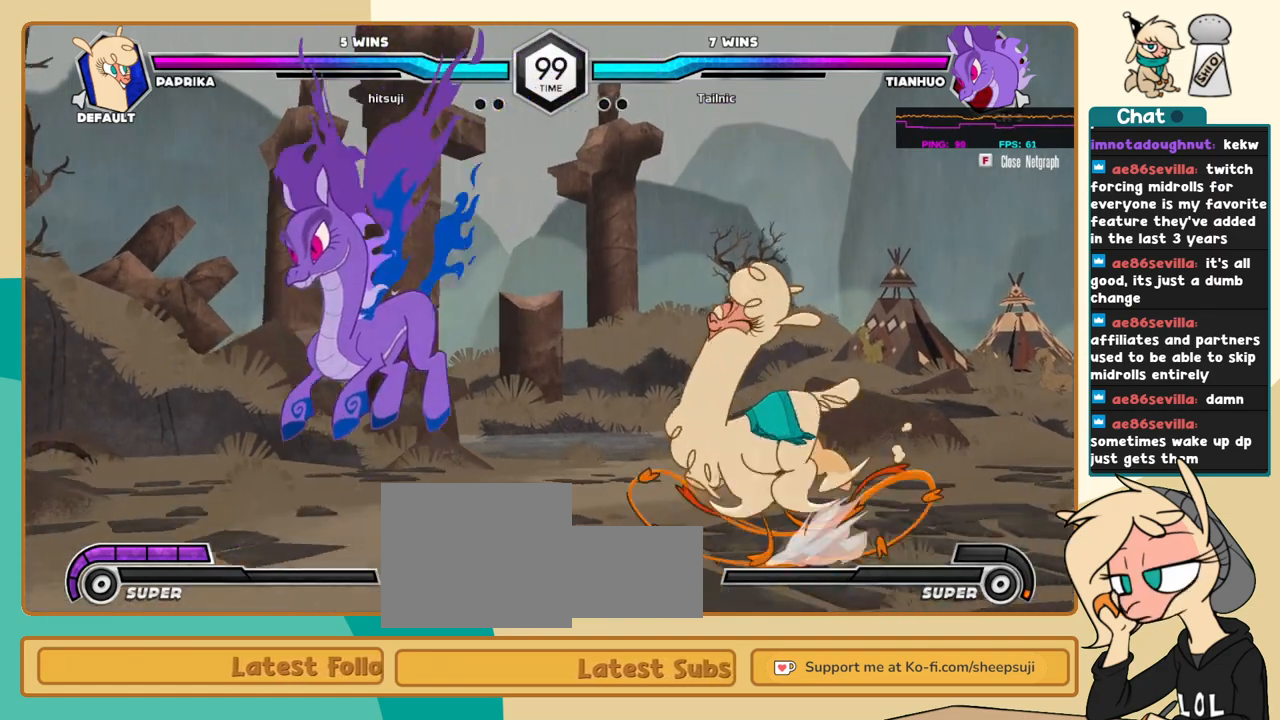
Gameplay with keyboard; each line is a JSON object with the keys held at the frame after it. "events" lists presses ("down") and releases ("up") of "a", "c", "d", "i", "j", "k", "l", "s", "x" and "z" between this image and that frame as [ms after this image, input, new state], when the widget could be followed in between. No other keys are recorded. Mouse input is not recorded.
{"keys": ["k", "l"], "events": [[66, "j", "up"], [66, "l", "down"], [200, "s", "down"], [300, "s", "up"], [333, "k", "down"]]}
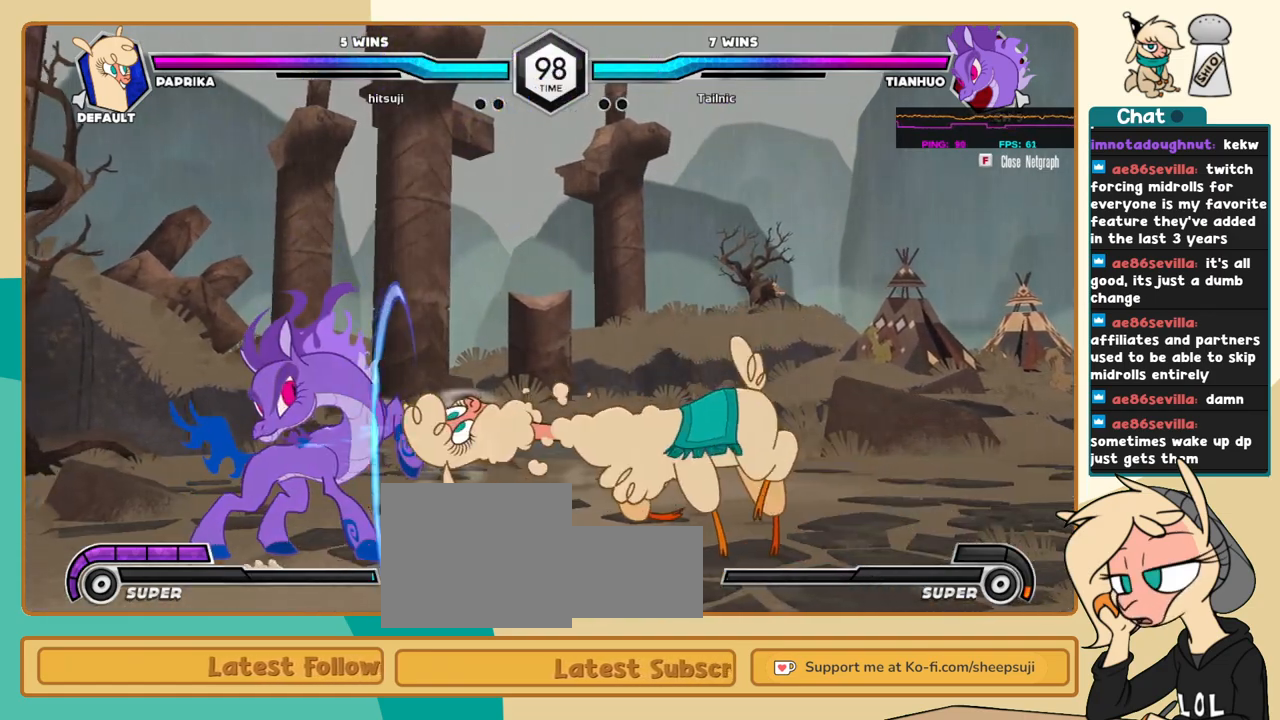
{"keys": ["k", "l"], "events": [[116, "c", "down"], [166, "c", "up"]]}
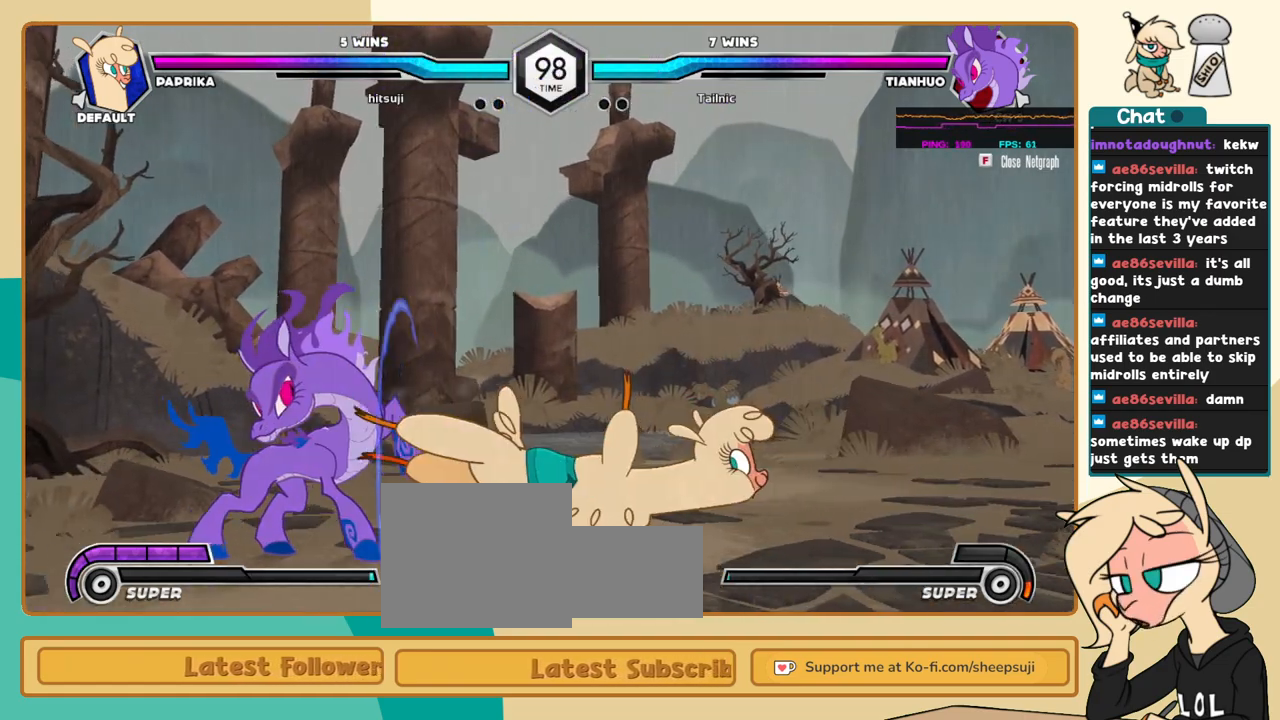
{"keys": ["l"], "events": [[50, "l", "up"], [83, "j", "down"], [83, "k", "up"], [133, "a", "down"], [183, "a", "up"], [466, "j", "up"], [466, "l", "down"]]}
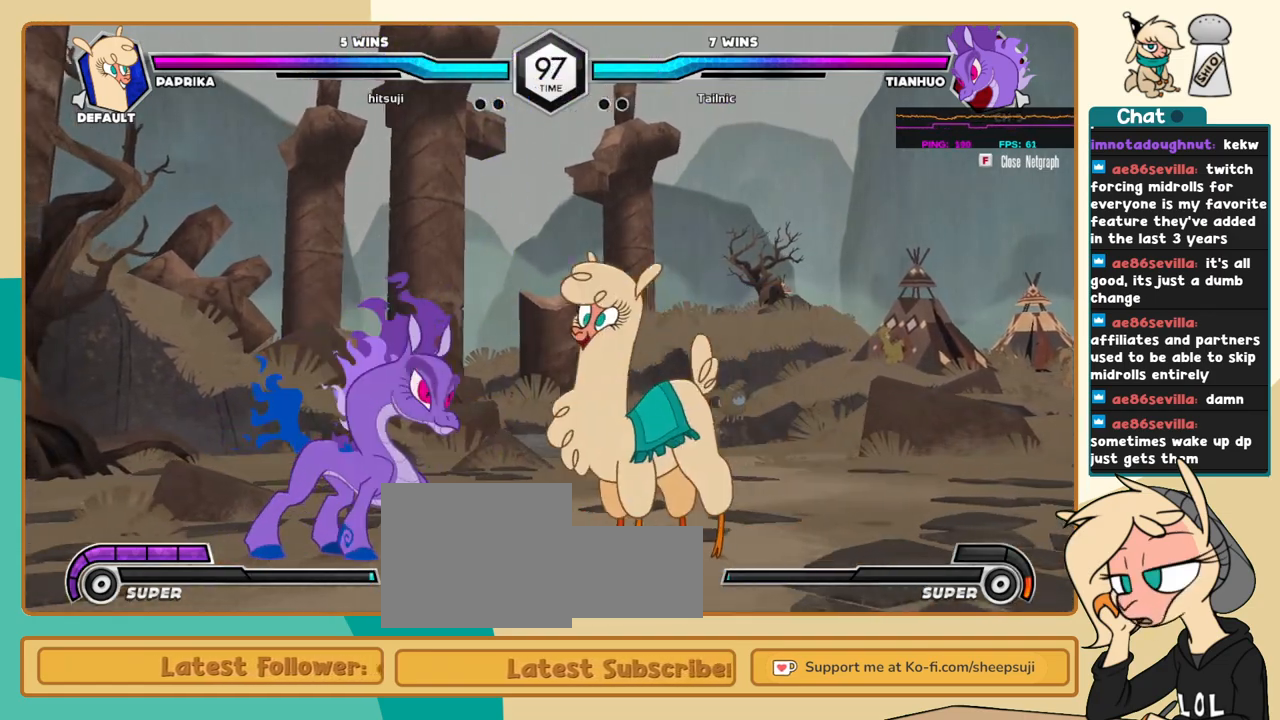
{"keys": ["k", "l"], "events": [[200, "k", "down"]]}
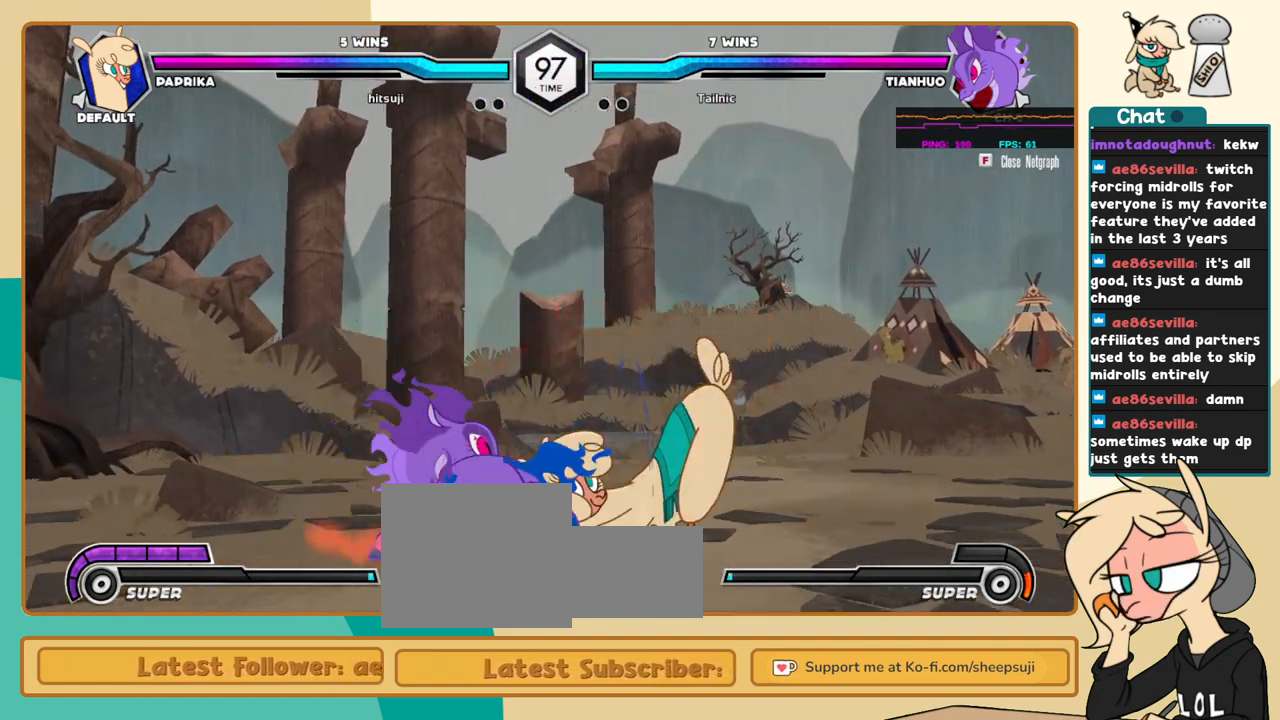
{"keys": ["k", "l"], "events": []}
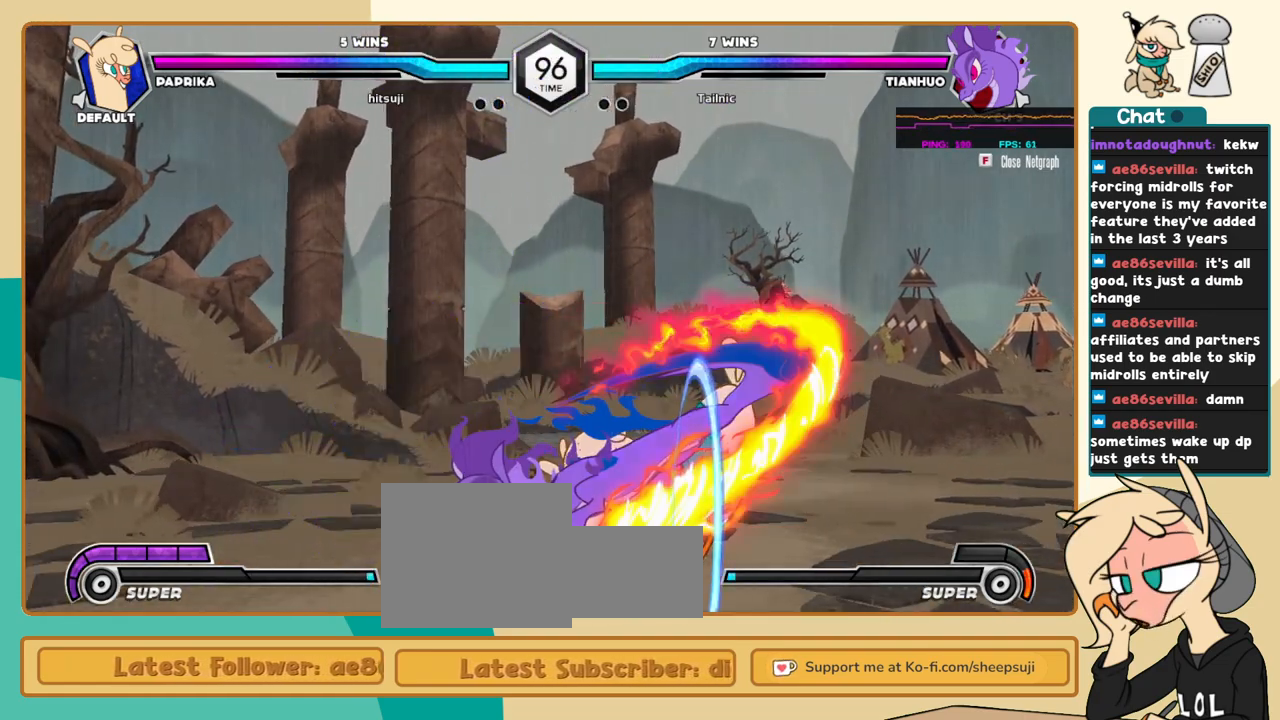
{"keys": ["k", "l"], "events": [[316, "x", "down"], [366, "x", "up"]]}
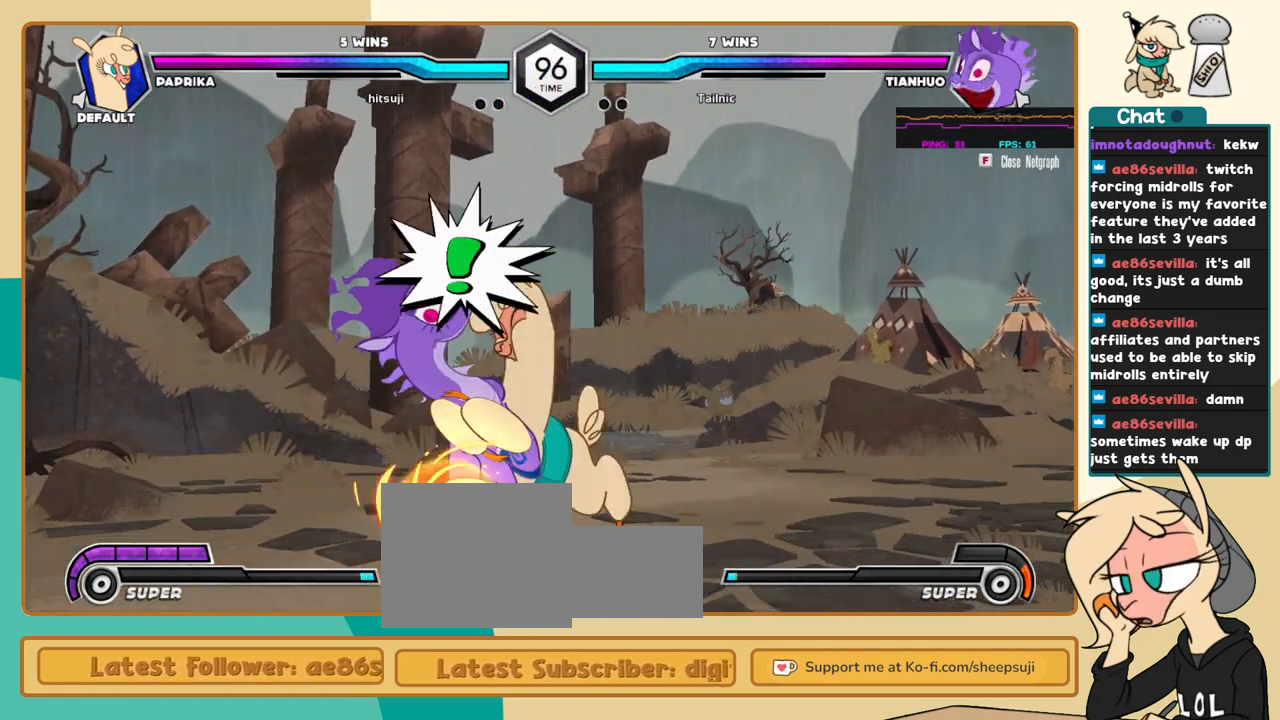
{"keys": ["i", "l"], "events": [[250, "k", "up"], [333, "i", "down"]]}
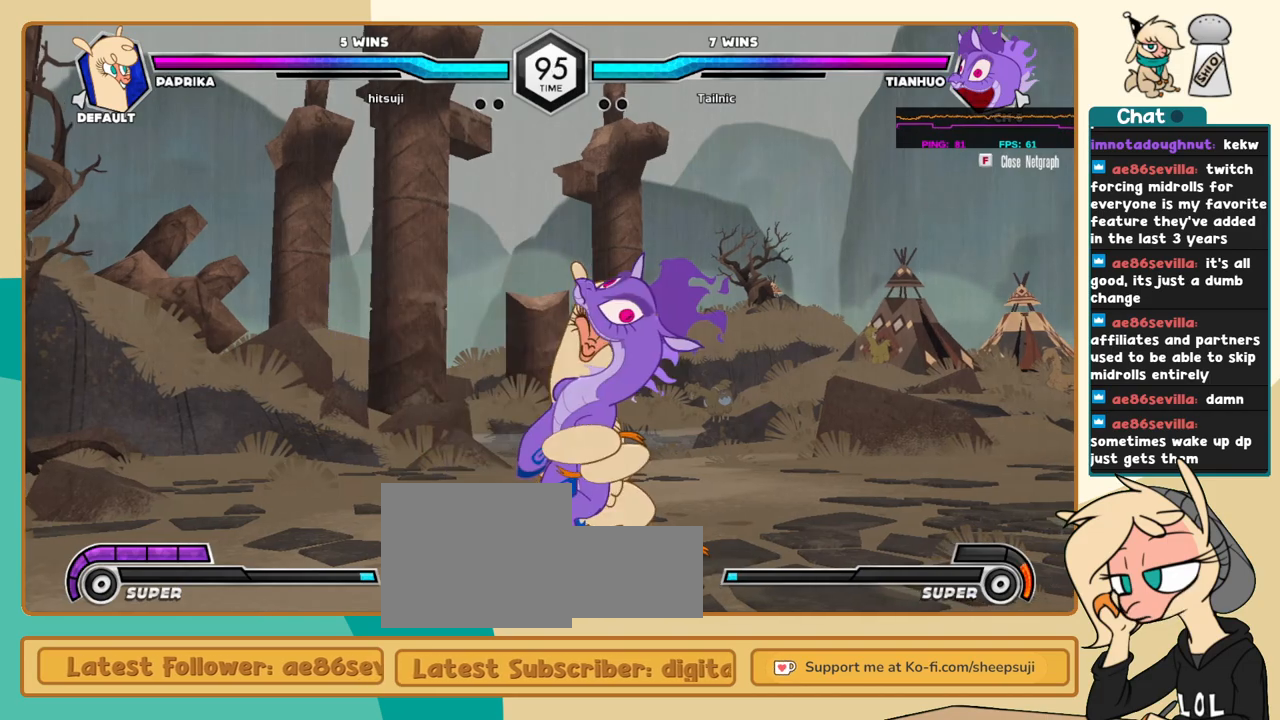
{"keys": ["i", "l"], "events": []}
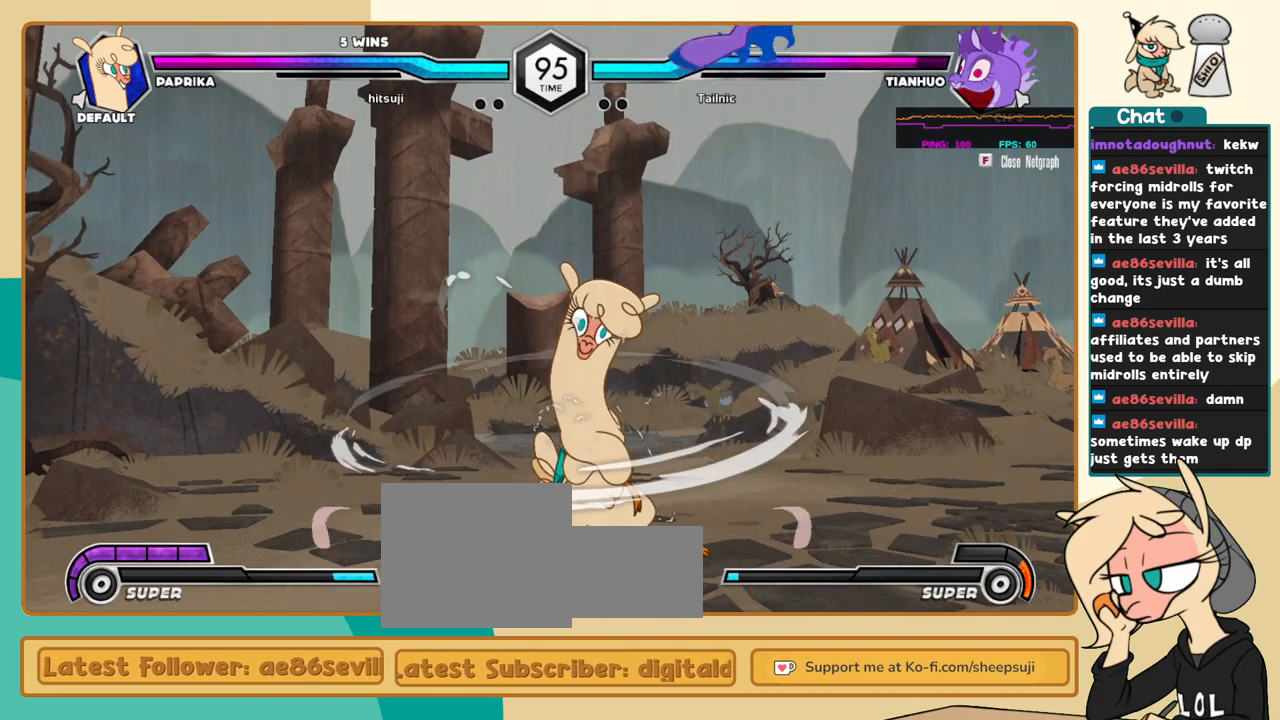
{"keys": ["j"], "events": [[283, "a", "down"], [316, "a", "up"], [366, "i", "up"], [366, "j", "down"], [366, "l", "up"]]}
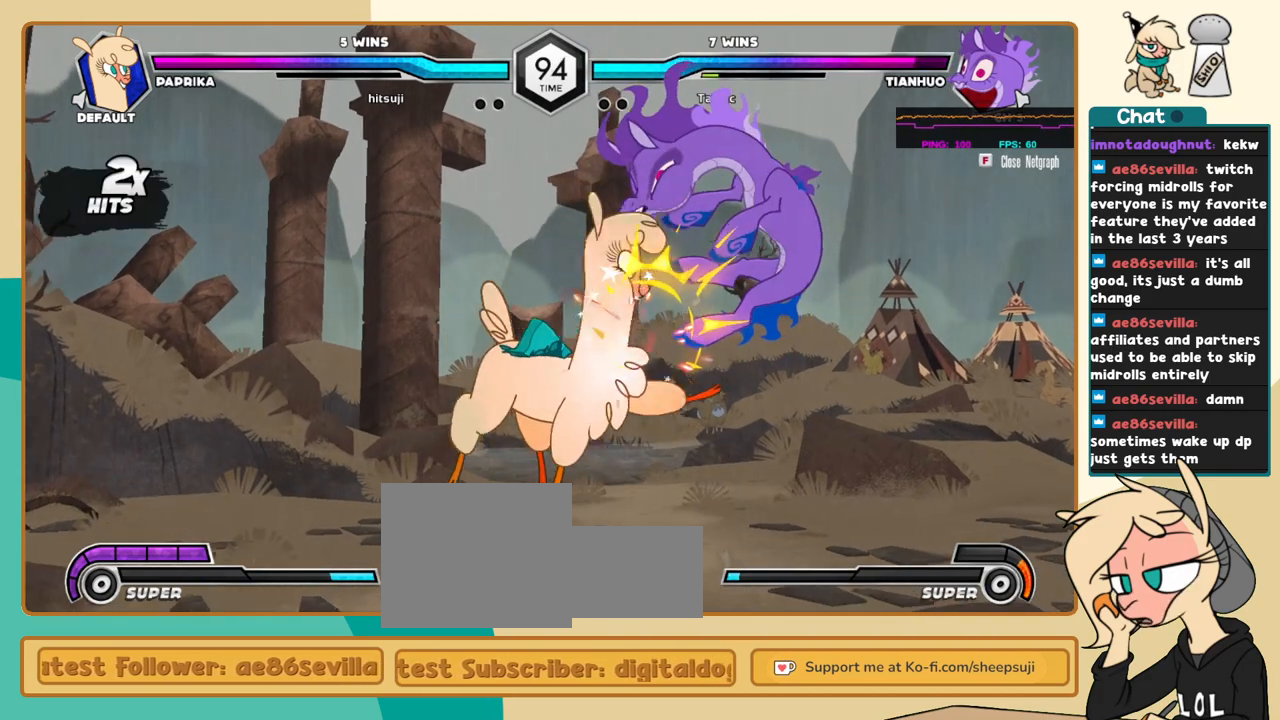
{"keys": ["j", "k"], "events": [[333, "s", "down"], [383, "s", "up"], [483, "k", "down"]]}
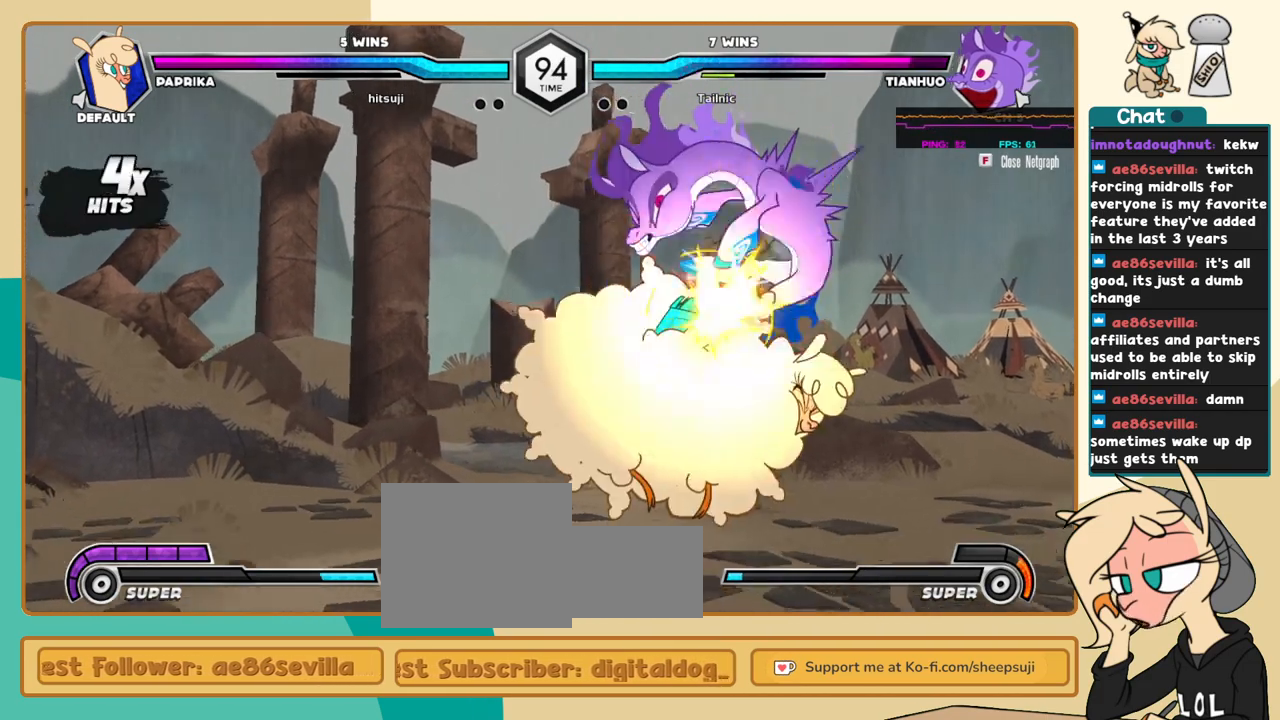
{"keys": ["j", "k"], "events": [[300, "c", "down"], [450, "c", "up"]]}
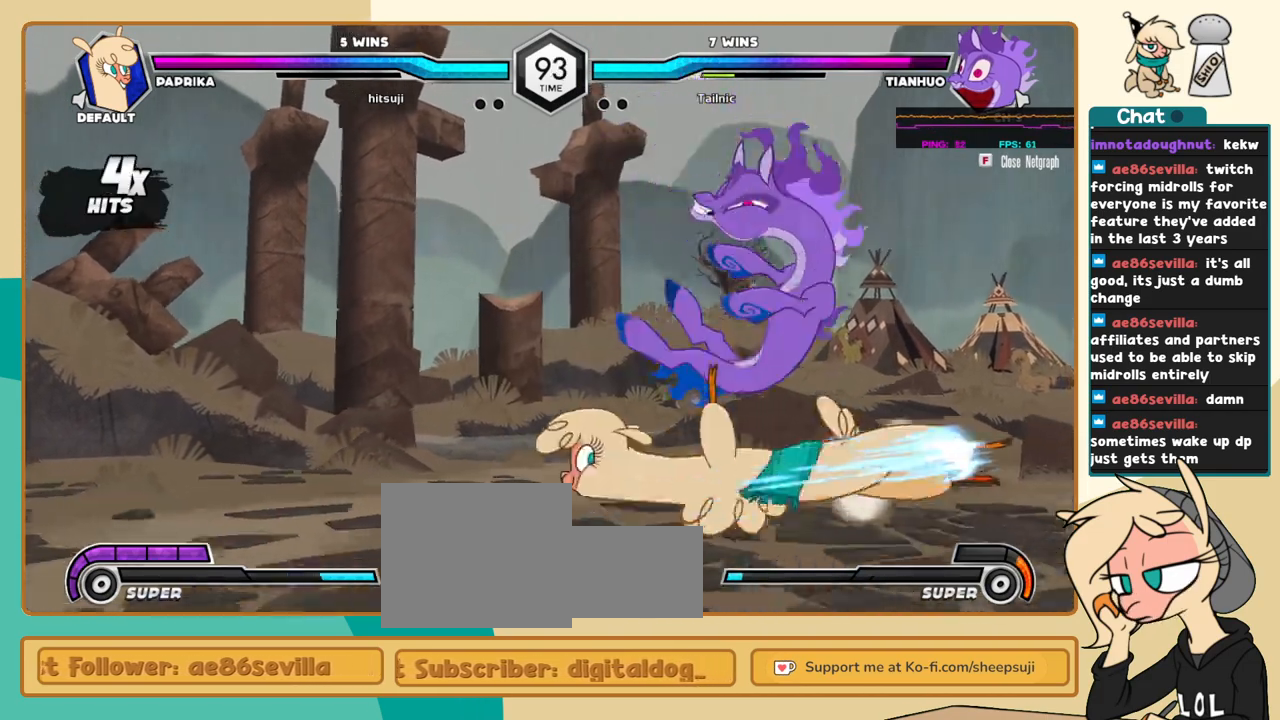
{"keys": ["l"], "events": [[50, "l", "down"], [83, "j", "up"], [83, "k", "up"], [183, "c", "down"], [283, "c", "up"]]}
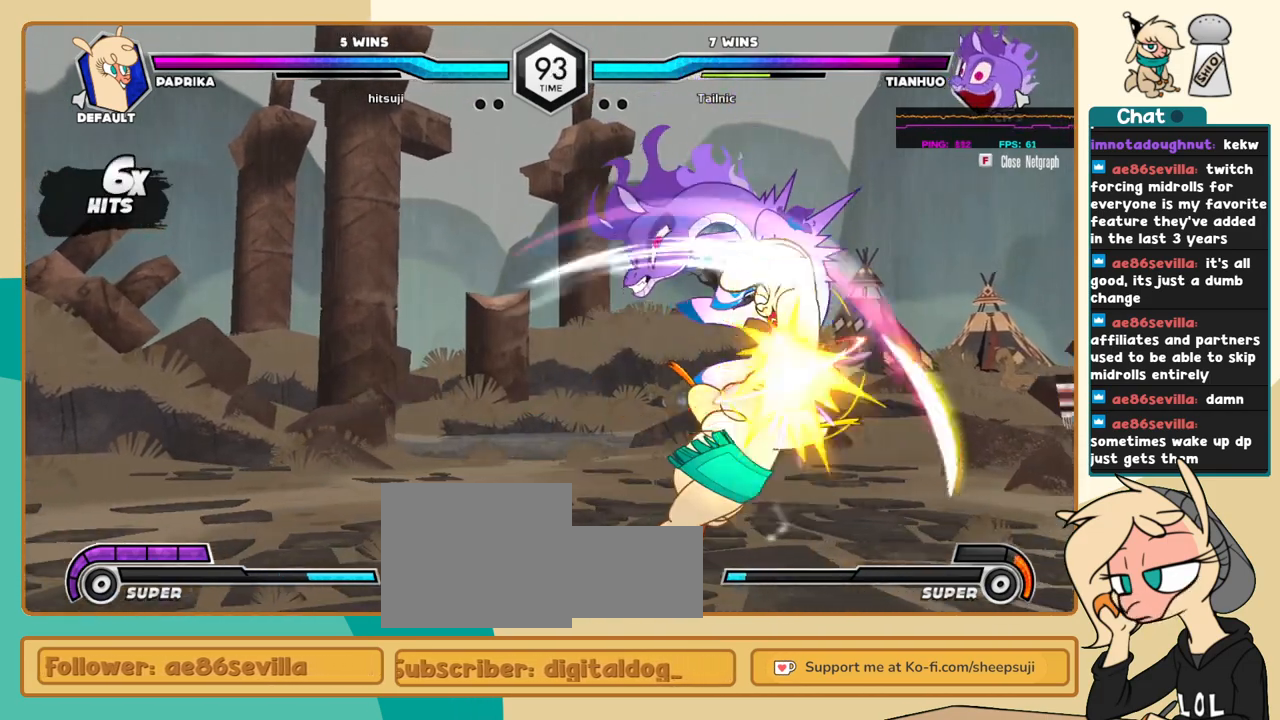
{"keys": [], "events": [[50, "i", "down"], [150, "i", "up"], [150, "l", "up"]]}
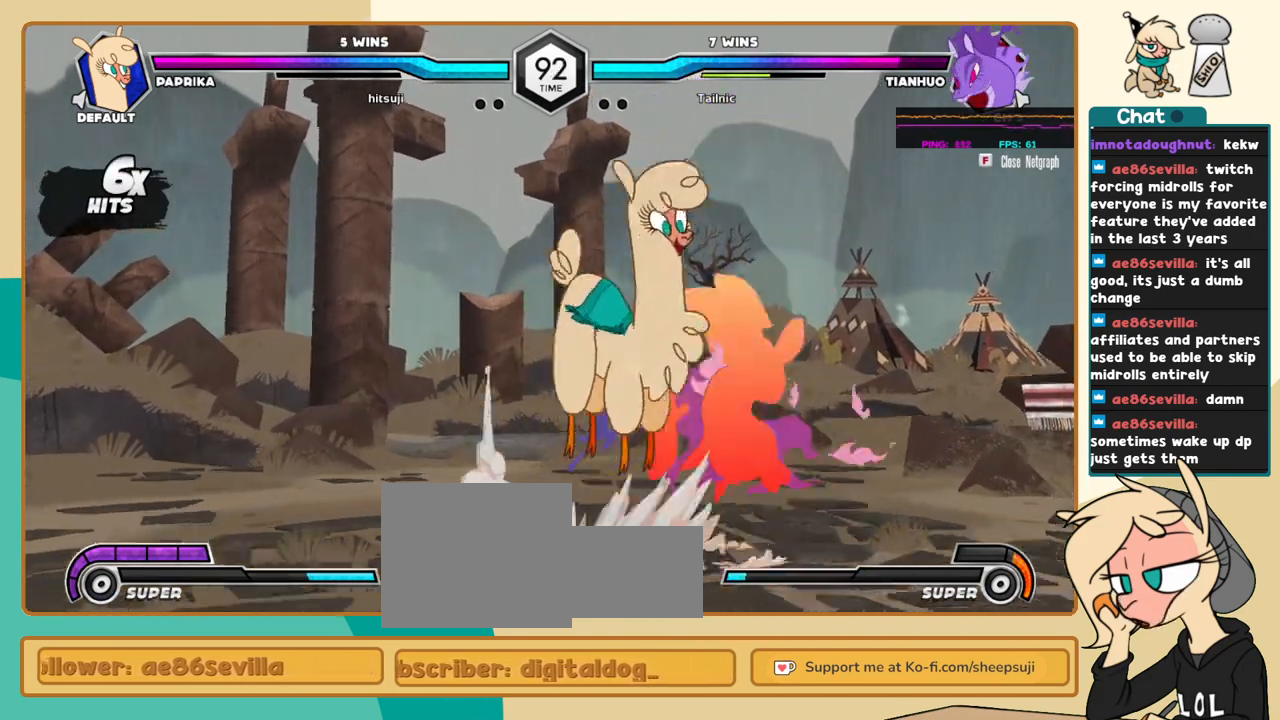
{"keys": ["k"], "events": [[33, "l", "down"], [66, "l", "up"], [166, "l", "down"], [300, "k", "down"], [300, "l", "up"], [300, "s", "down"], [450, "s", "up"]]}
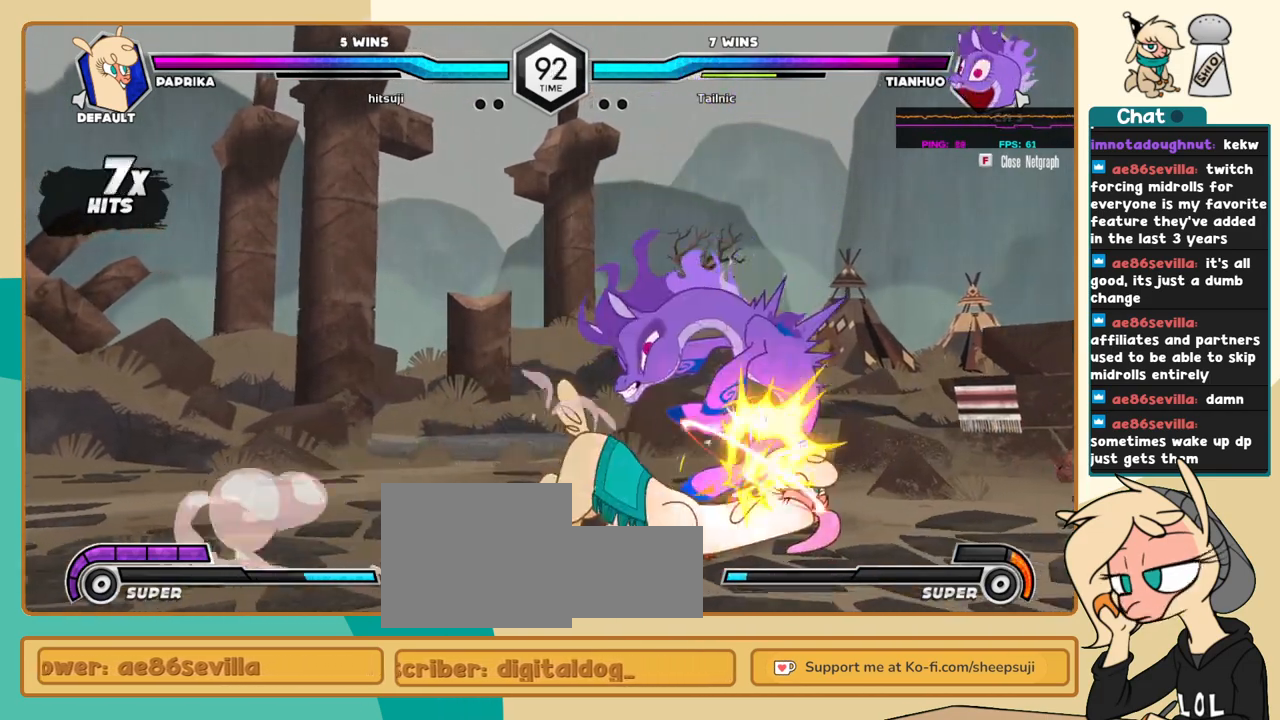
{"keys": ["k", "l"], "events": [[133, "k", "up"], [133, "l", "down"], [283, "a", "down"], [316, "a", "up"], [366, "k", "down"]]}
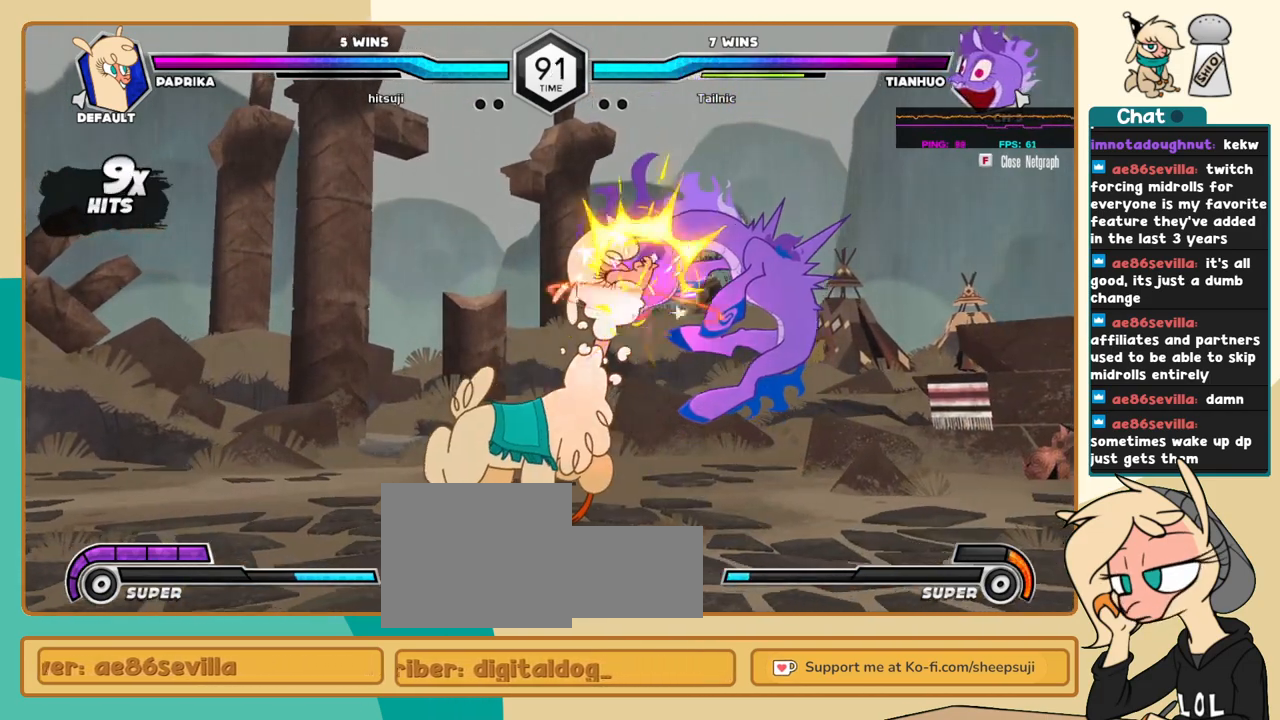
{"keys": ["l"], "events": [[50, "z", "down"], [150, "z", "up"], [300, "k", "up"]]}
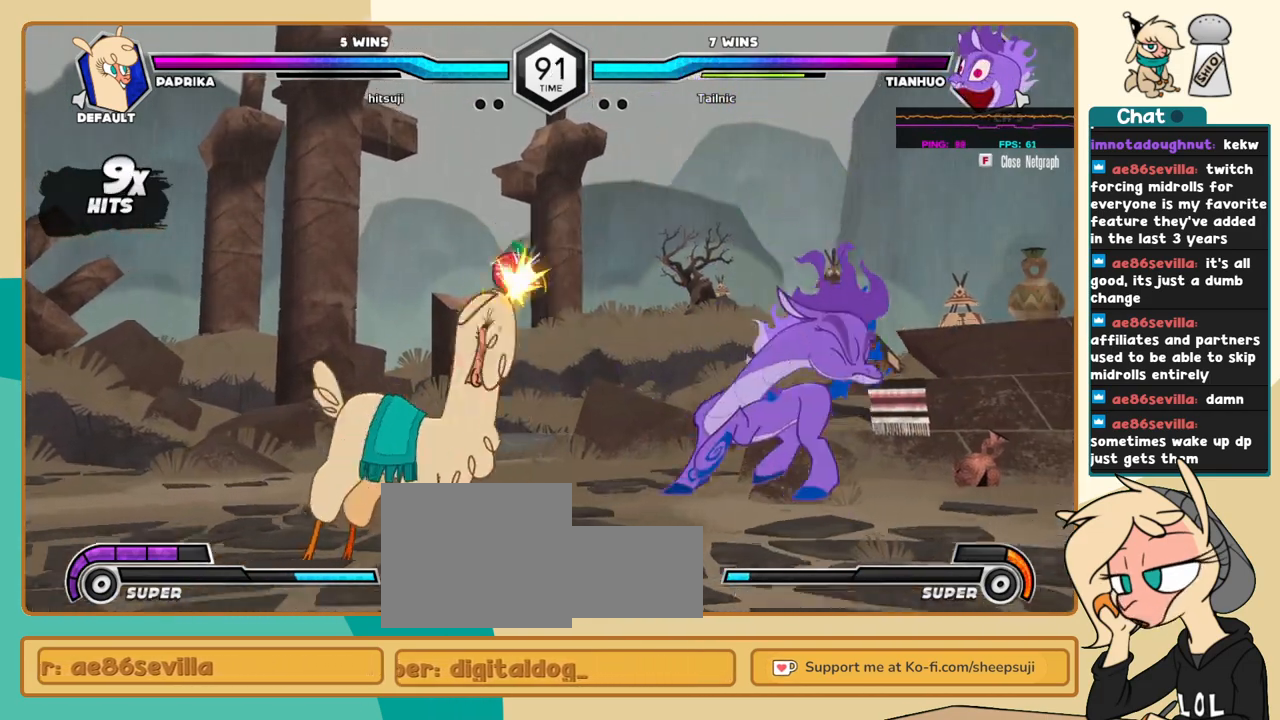
{"keys": [], "events": [[116, "c", "down"], [166, "c", "up"], [400, "i", "down"], [450, "i", "up"], [450, "l", "up"]]}
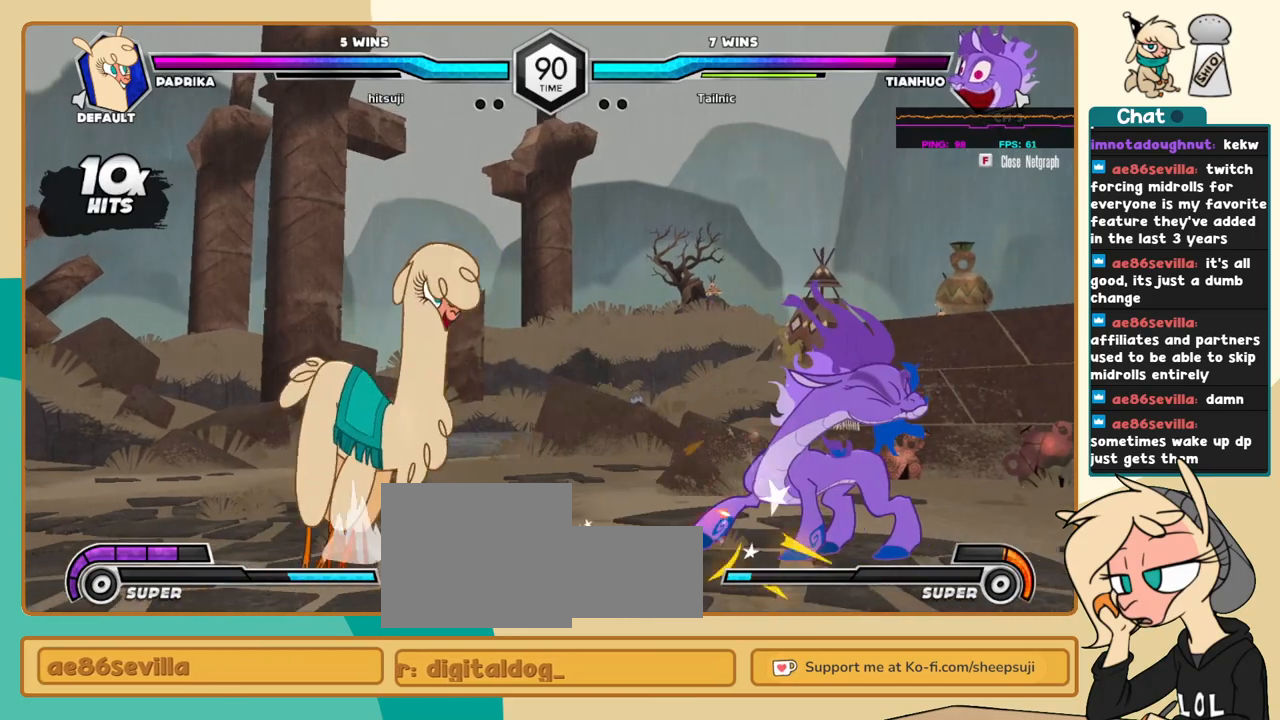
{"keys": ["j", "s"], "events": [[133, "l", "down"], [283, "k", "down"], [283, "l", "up"], [366, "l", "down"], [416, "k", "up"], [466, "j", "down"], [466, "l", "up"], [466, "s", "down"]]}
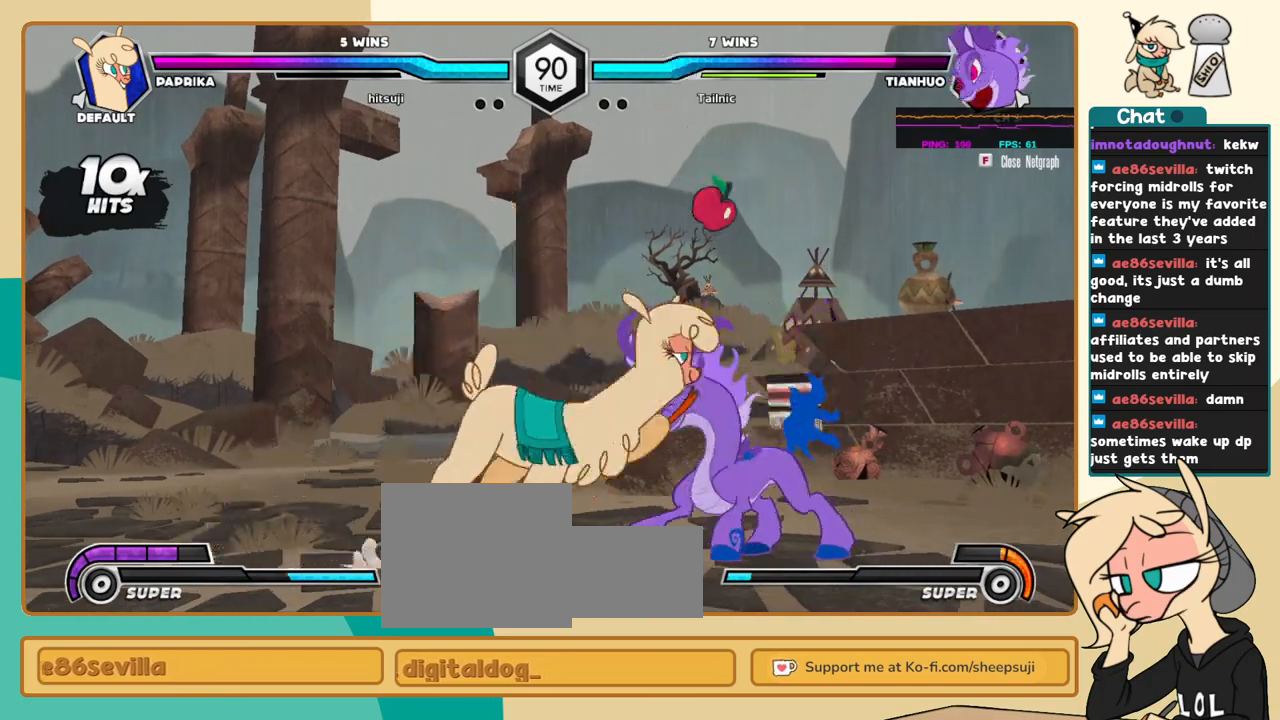
{"keys": ["j", "k"], "events": [[16, "s", "up"], [150, "k", "down"]]}
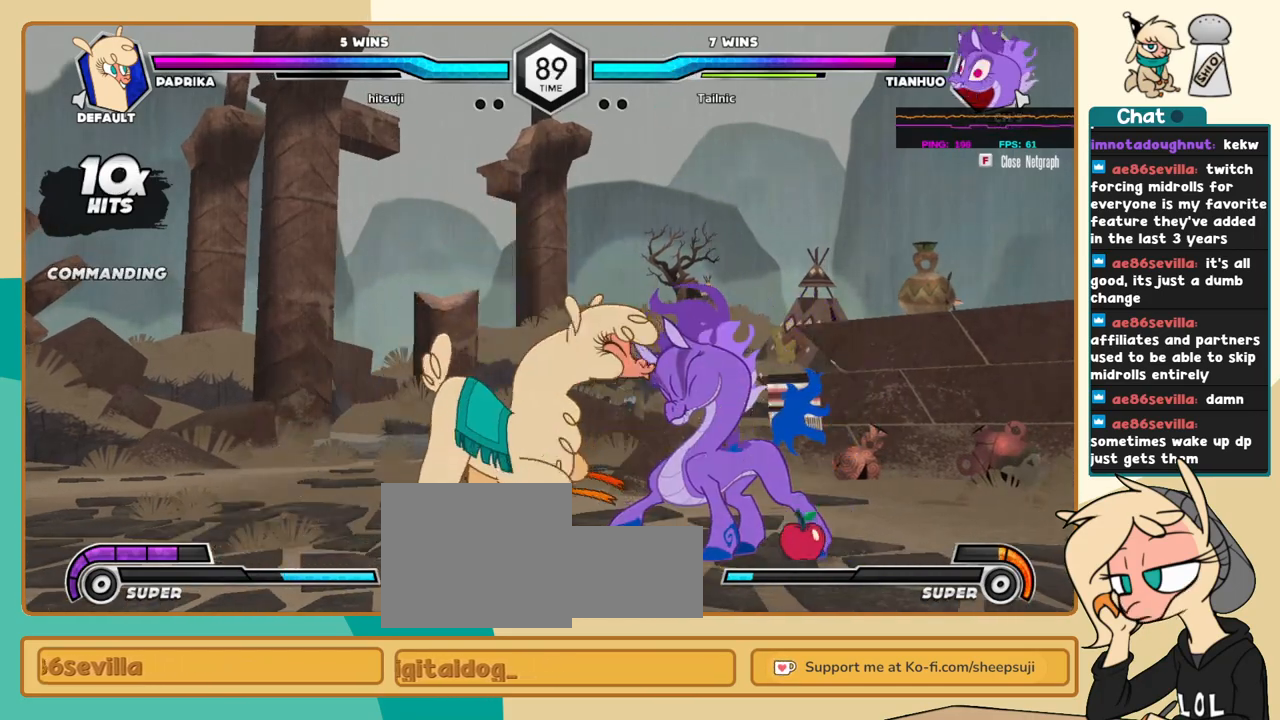
{"keys": ["c", "j", "k"], "events": [[450, "c", "down"]]}
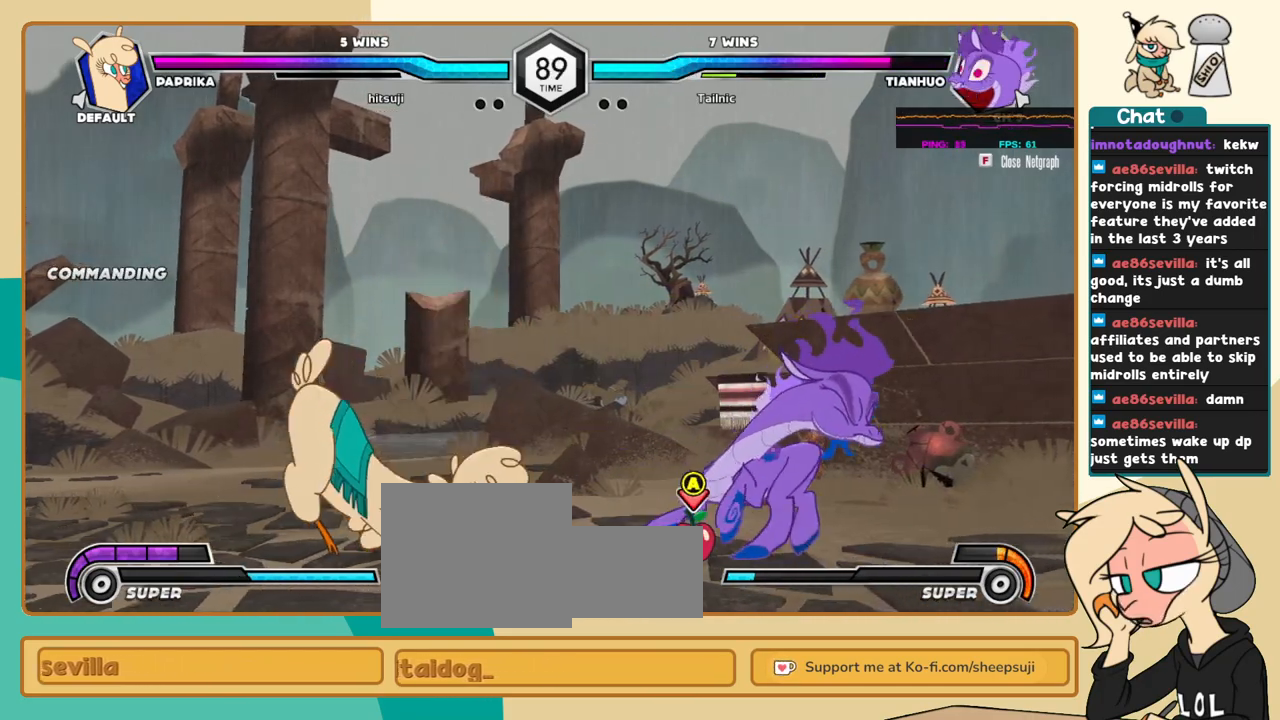
{"keys": ["l"], "events": [[83, "c", "up"], [233, "j", "up"], [233, "k", "up"], [233, "l", "down"], [316, "s", "down"], [366, "s", "up"]]}
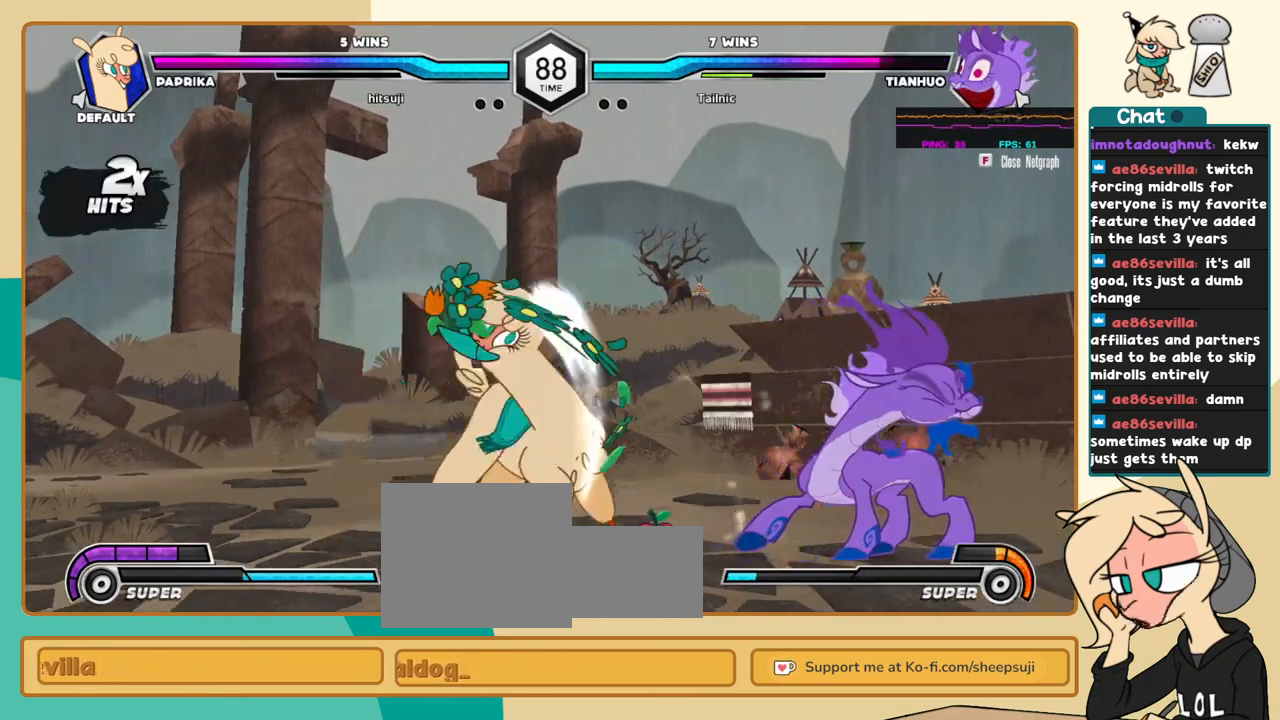
{"keys": [], "events": [[333, "i", "down"], [383, "i", "up"], [383, "l", "up"], [433, "c", "down"], [483, "c", "up"]]}
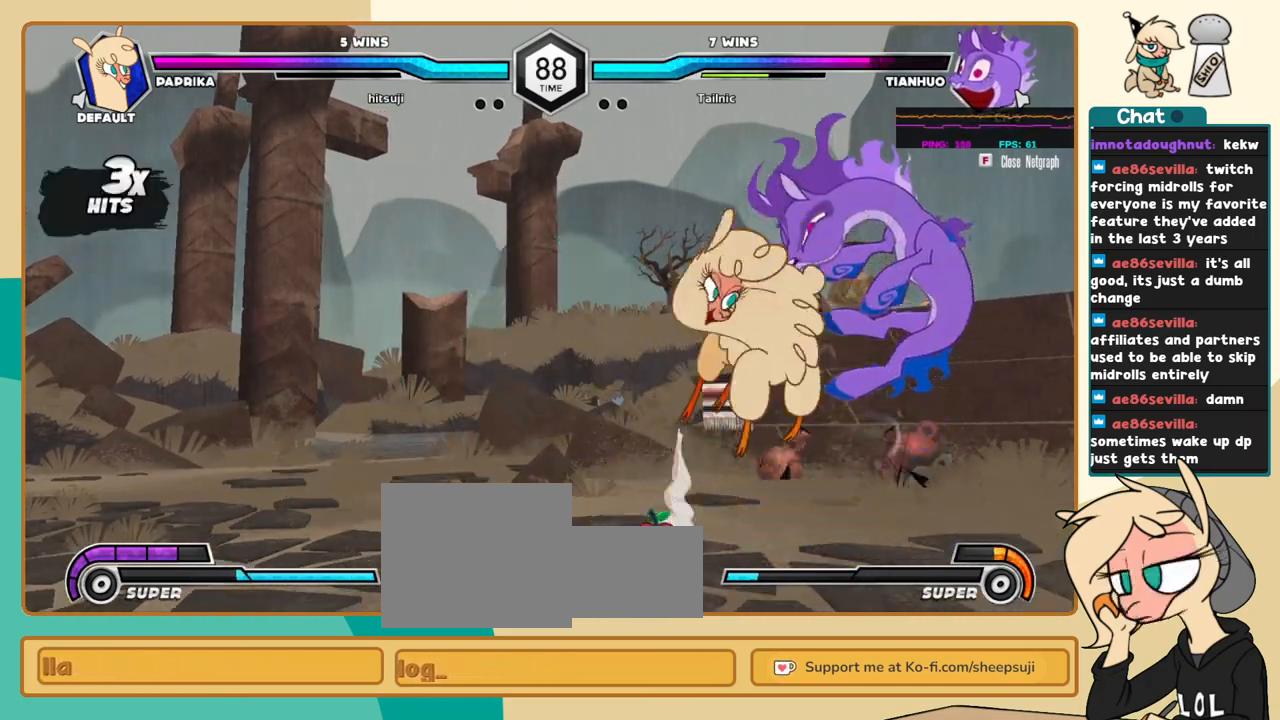
{"keys": ["j"], "events": [[33, "j", "down"]]}
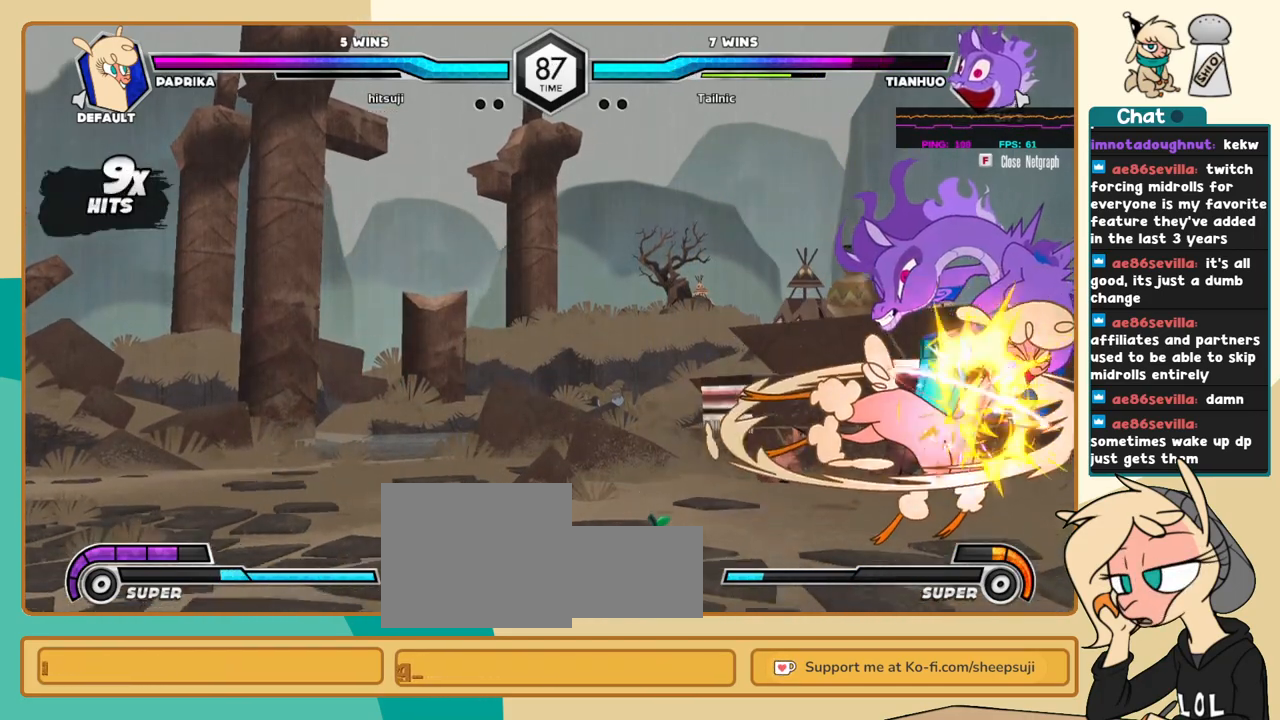
{"keys": ["j", "k"], "events": [[283, "s", "down"], [366, "k", "down"], [366, "s", "up"]]}
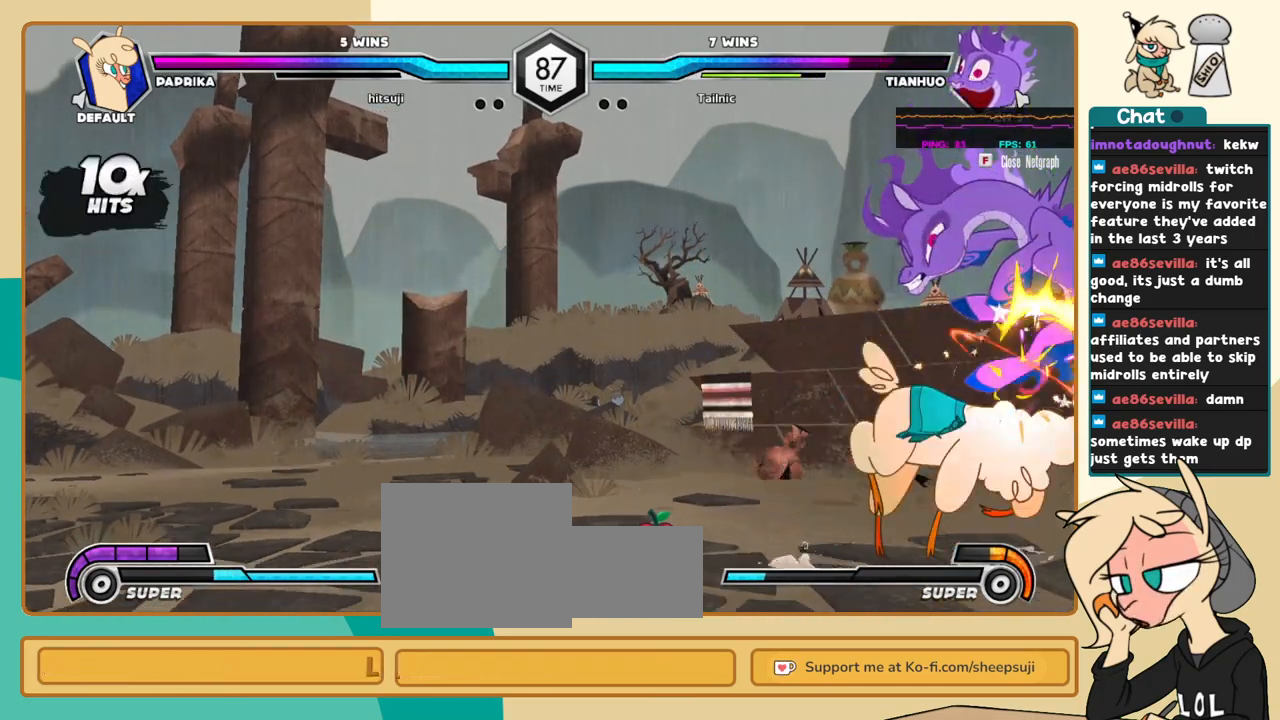
{"keys": ["j", "k"], "events": [[100, "c", "down"], [150, "c", "up"]]}
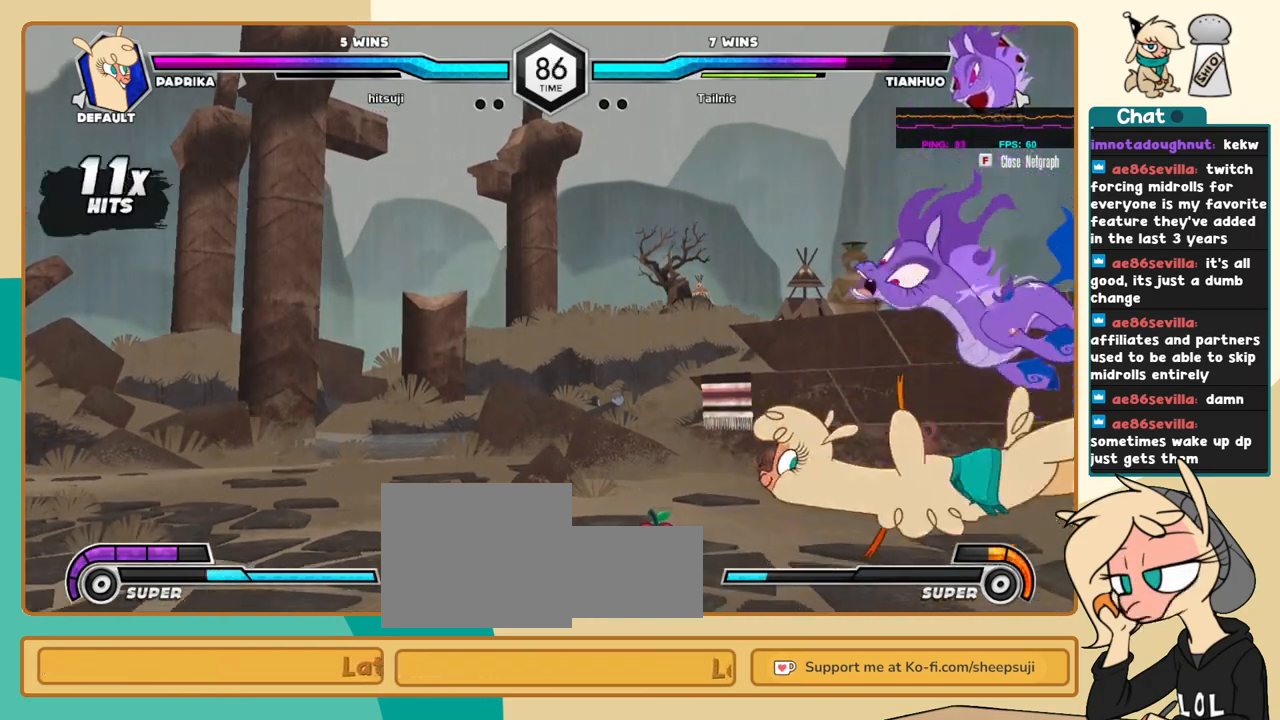
{"keys": ["l"], "events": [[33, "j", "up"], [33, "k", "up"], [33, "l", "down"], [66, "s", "down"], [116, "s", "up"]]}
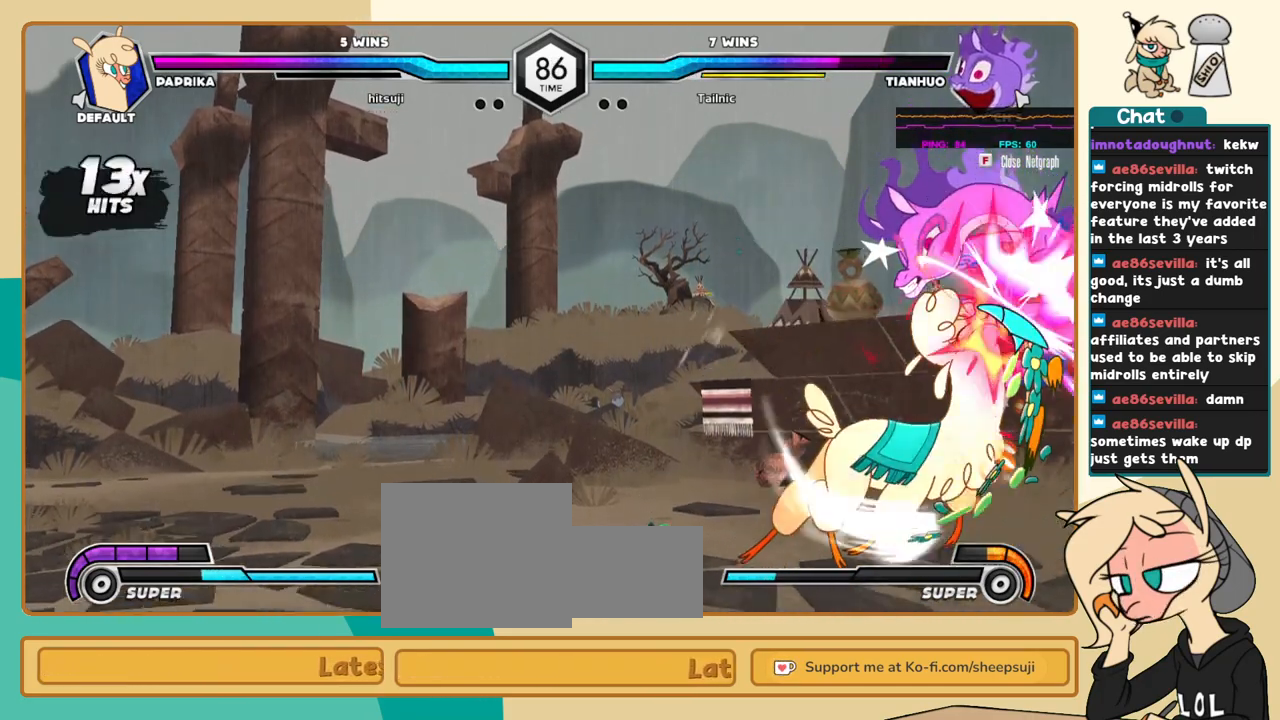
{"keys": [], "events": [[133, "i", "down"], [233, "i", "up"], [233, "l", "up"], [233, "s", "down"], [283, "s", "up"], [366, "c", "down"], [466, "c", "up"]]}